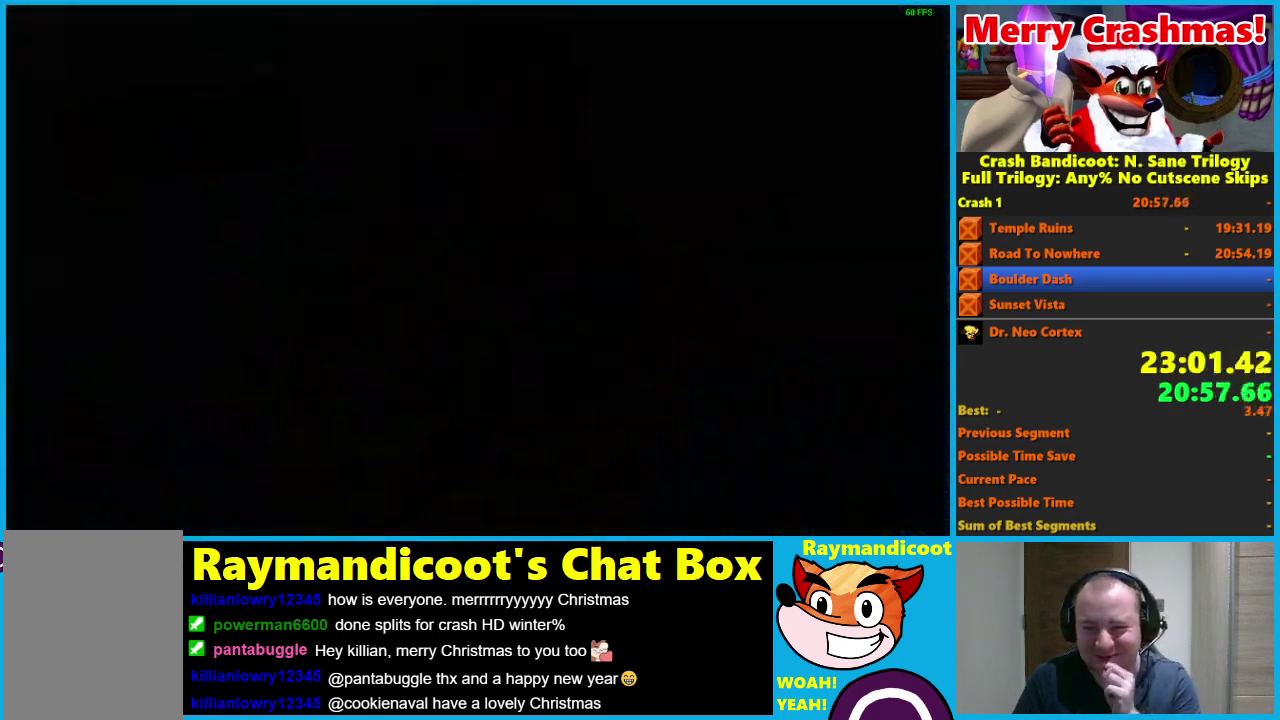
Gameplay with a controller (Xbox layout); each line is a JSON object with the inputs held at the frame after it. "events" lists button and stick changes between this image and that frame as [ms after this image, input, new state], when the widget could be followed in between. This document gives stick clicks only as held states, not as events. Not read: START.
{"buttons": ["Y"], "left_stick": "center", "right_stick": "center", "events": [[450, "Y", "down"]]}
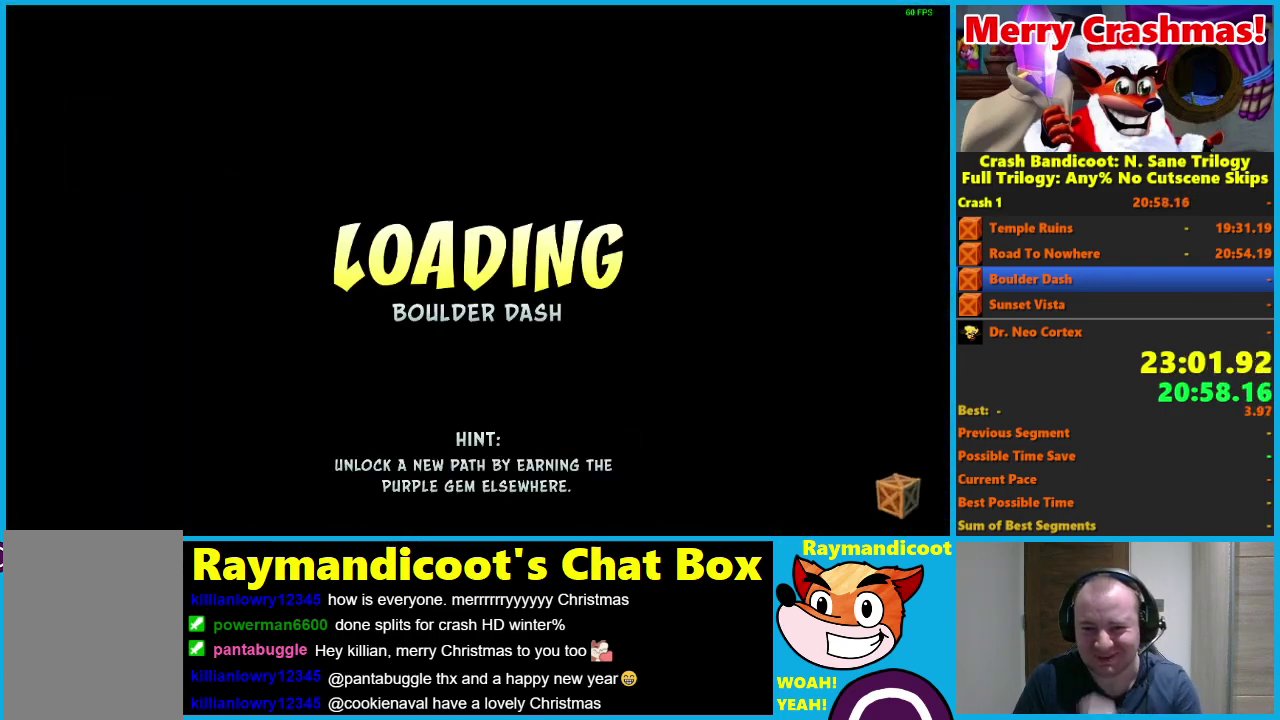
{"buttons": [], "left_stick": "center", "right_stick": "center", "events": [[83, "Y", "up"], [150, "Y", "down"], [267, "Y", "up"], [333, "Y", "down"], [433, "Y", "up"]]}
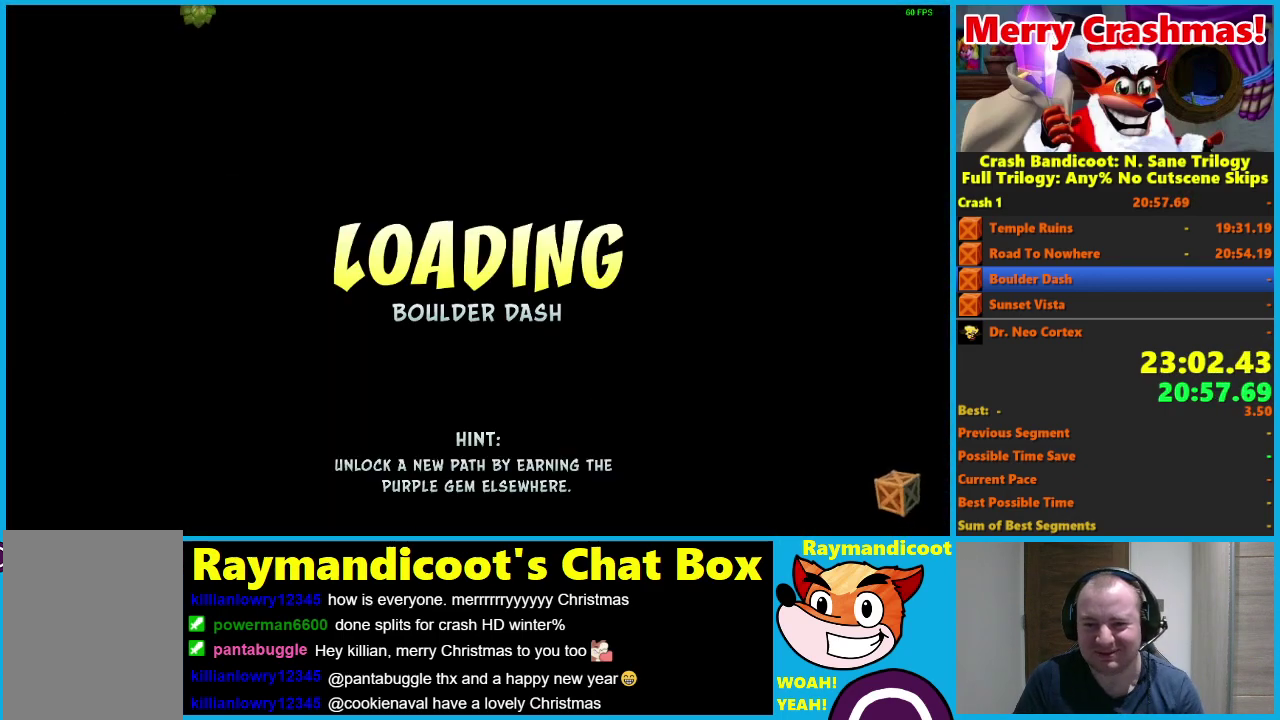
{"buttons": [], "left_stick": "center", "right_stick": "center", "events": [[33, "Y", "down"], [117, "Y", "up"], [200, "Y", "down"], [283, "Y", "up"], [367, "Y", "down"], [467, "Y", "up"]]}
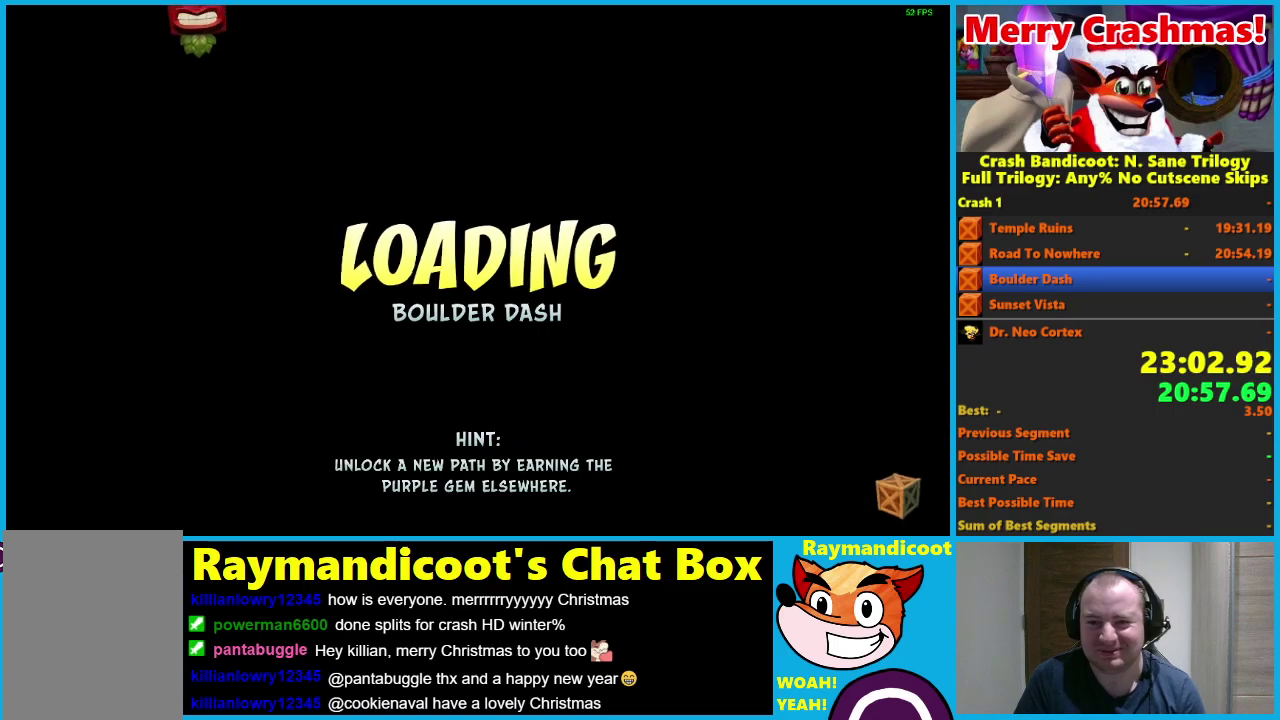
{"buttons": ["Y"], "left_stick": "center", "right_stick": "center", "events": [[167, "Y", "down"], [250, "Y", "up"], [333, "Y", "down"], [417, "Y", "up"], [500, "Y", "down"]]}
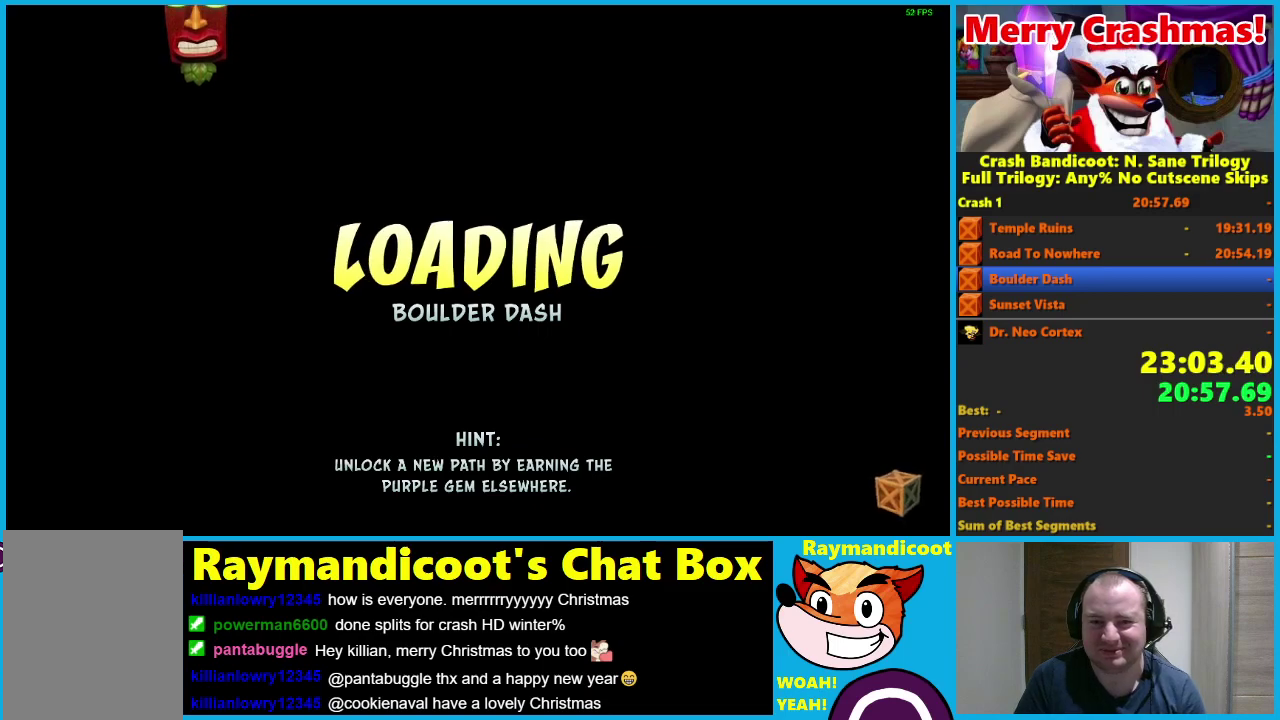
{"buttons": [], "left_stick": "center", "right_stick": "center", "events": [[100, "Y", "up"], [200, "Y", "down"], [283, "Y", "up"], [417, "Y", "down"], [500, "Y", "up"]]}
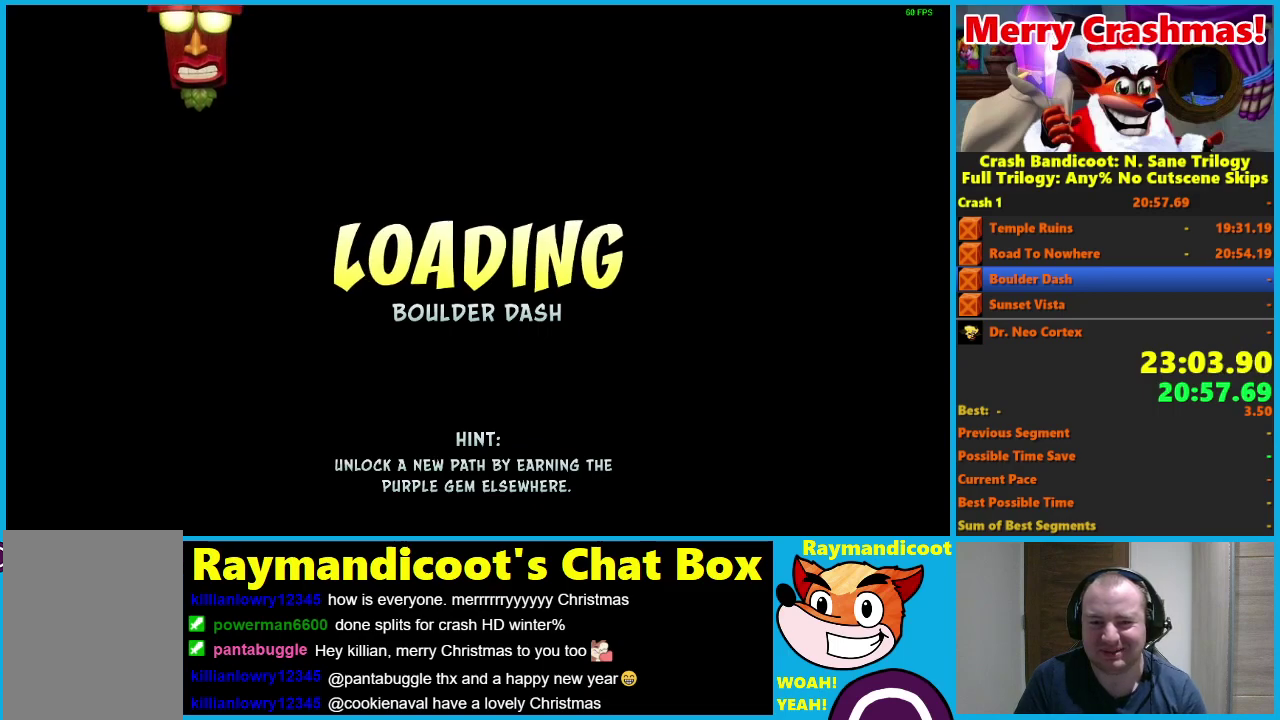
{"buttons": [], "left_stick": "down", "right_stick": "center", "events": [[417, "Y", "down"], [433, "left_stick", "down-left"], [500, "Y", "up"], [500, "left_stick", "down"]]}
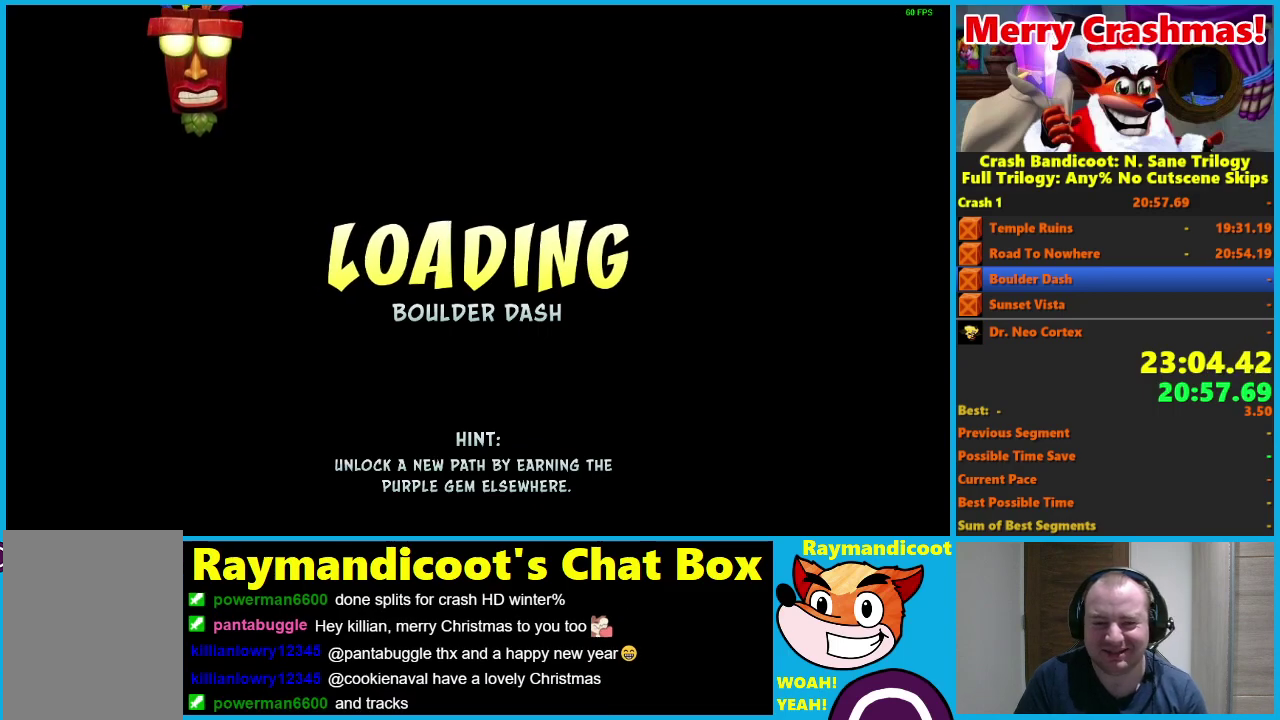
{"buttons": [], "left_stick": "down-left", "right_stick": "center", "events": [[67, "Y", "down"], [183, "Y", "up"], [317, "left_stick", "down-left"]]}
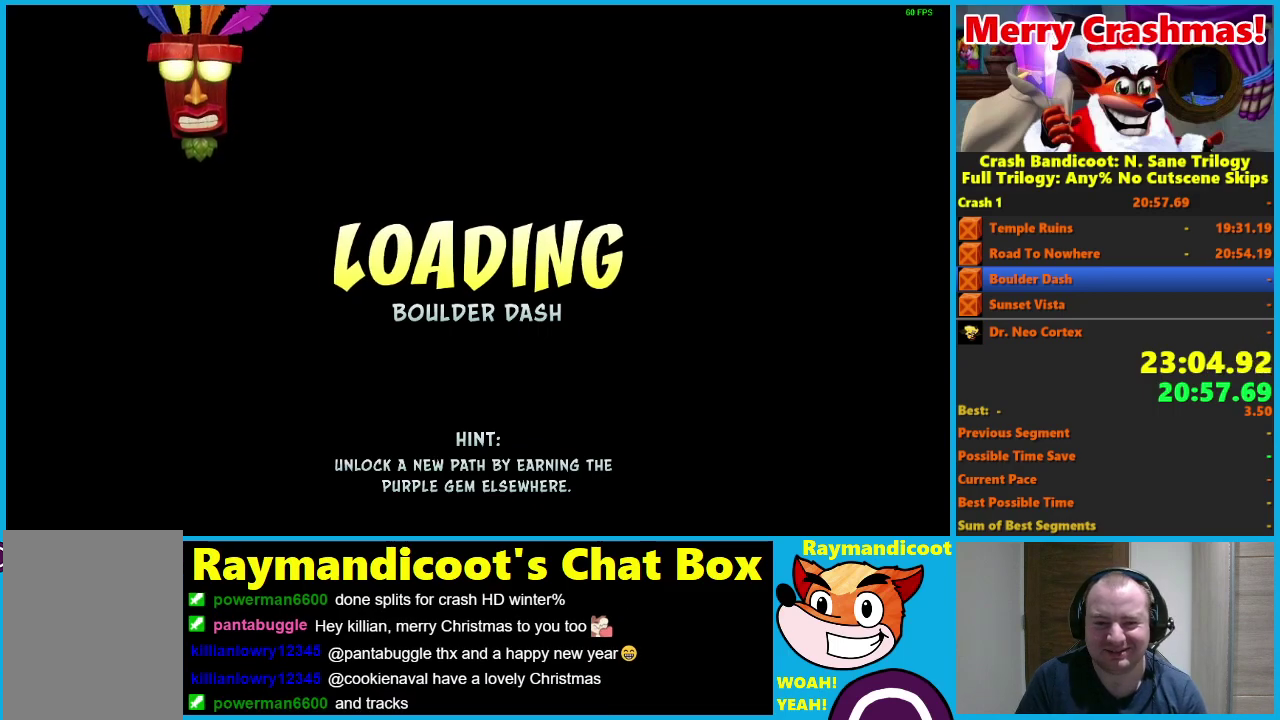
{"buttons": [], "left_stick": "down-left", "right_stick": "center", "events": []}
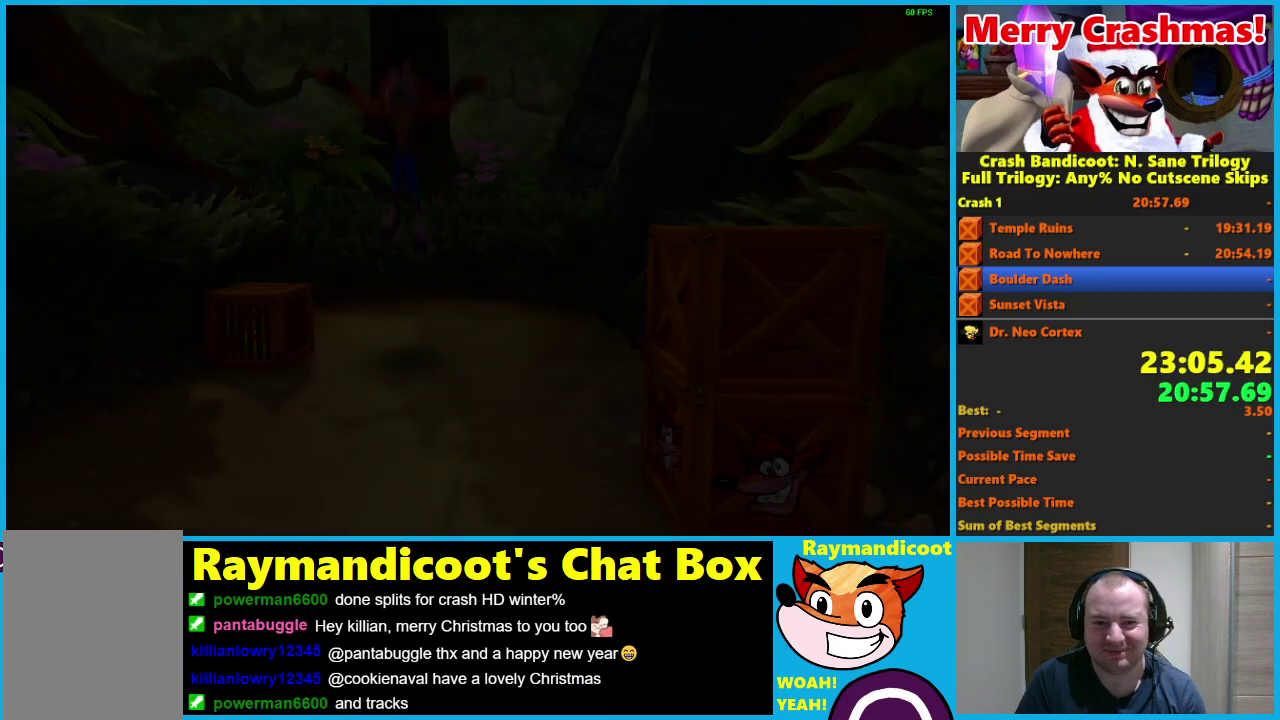
{"buttons": [], "left_stick": "down-left", "right_stick": "center", "events": []}